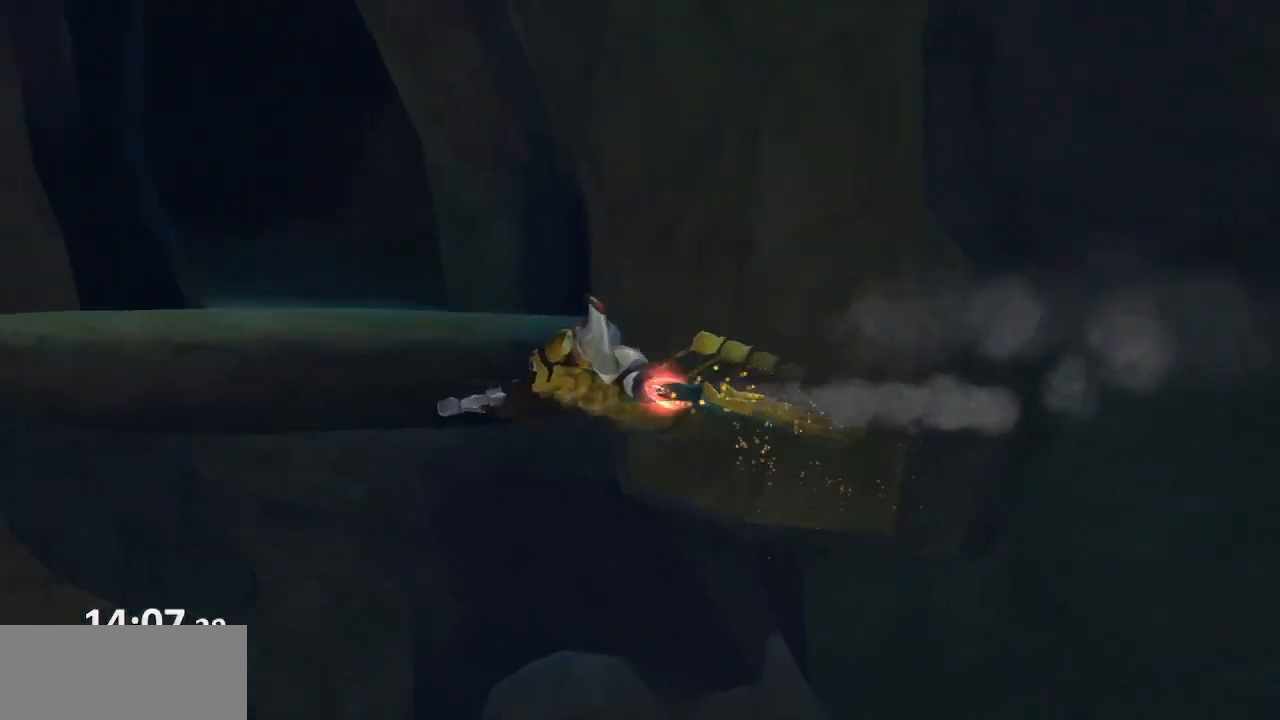
Gameplay with a controller (PlayStation layout); each line is a JSON object with the inputs held at the frame after it. "events" lists button and stick changes between this image and that frame as [ms after this image, input, new state], when the widget could be followed in between. Not read: L3 R3.
{"buttons": ["CROSS"], "left_stick": "up", "right_stick": "center", "events": [[50, "CROSS", "up"], [167, "CROSS", "down"], [433, "CROSS", "up"], [500, "CROSS", "down"]]}
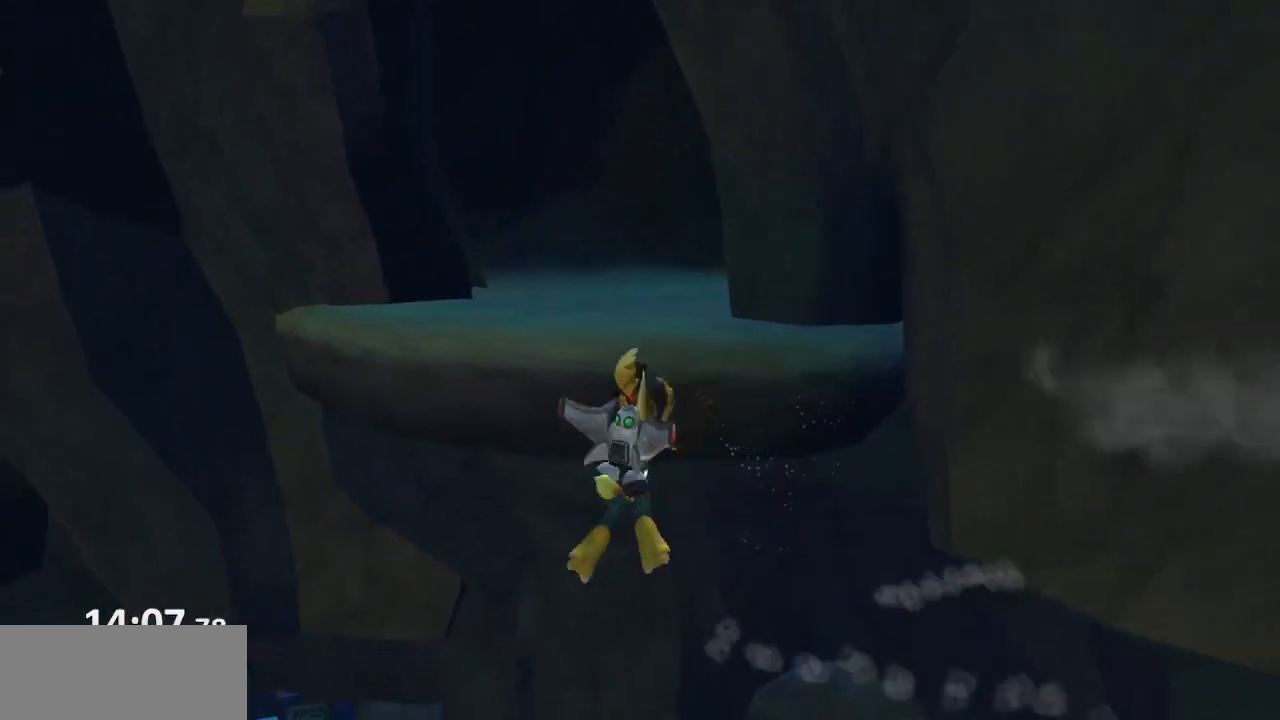
{"buttons": [], "left_stick": "up-left", "right_stick": "left", "events": [[117, "CROSS", "up"], [350, "right_stick", "left"], [483, "left_stick", "up-left"]]}
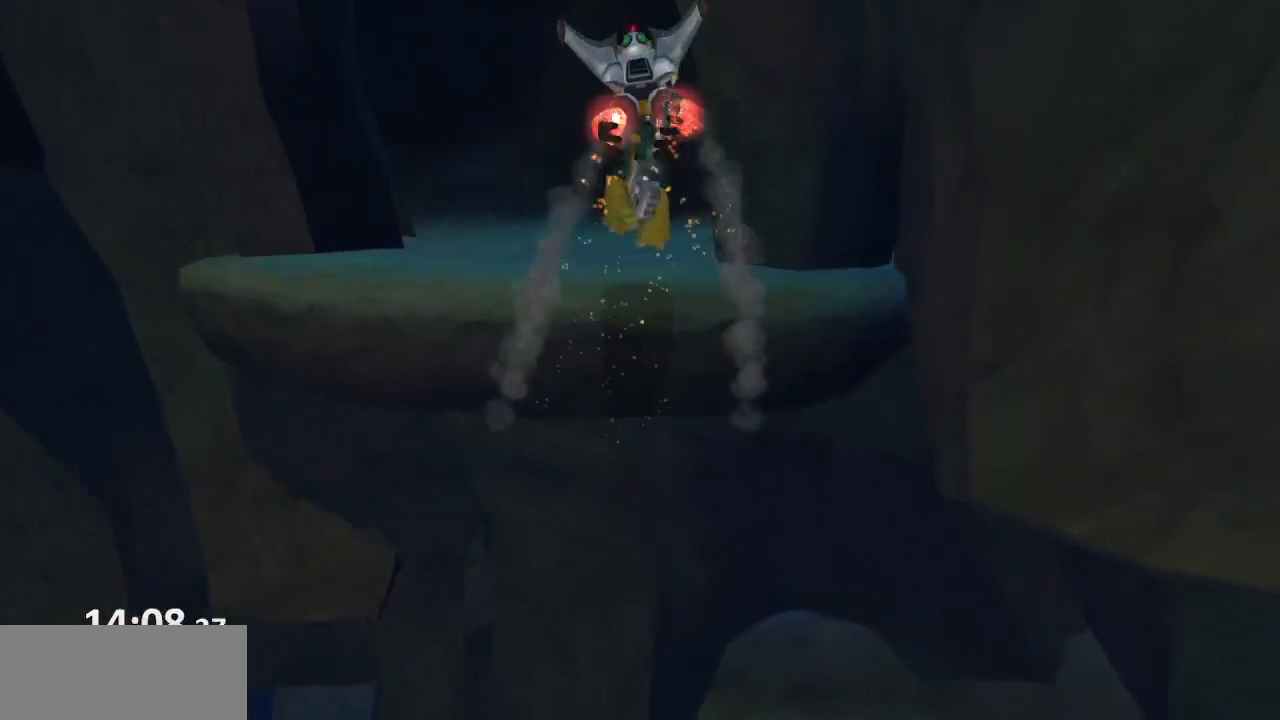
{"buttons": ["CROSS"], "left_stick": "up", "right_stick": "center", "events": [[133, "right_stick", "center"], [500, "CROSS", "down"], [500, "left_stick", "up"]]}
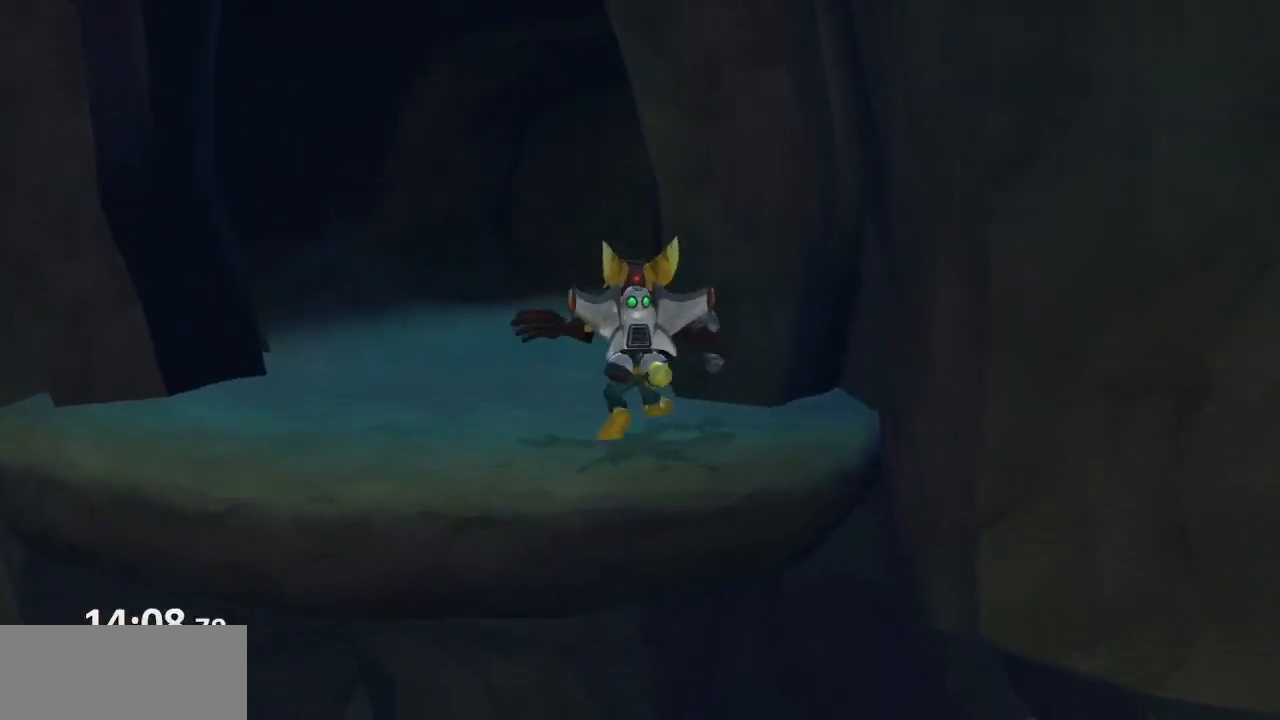
{"buttons": [], "left_stick": "up", "right_stick": "center", "events": [[100, "CROSS", "up"], [150, "CROSS", "down"], [167, "R1", "down"], [300, "CROSS", "up"], [300, "R1", "up"]]}
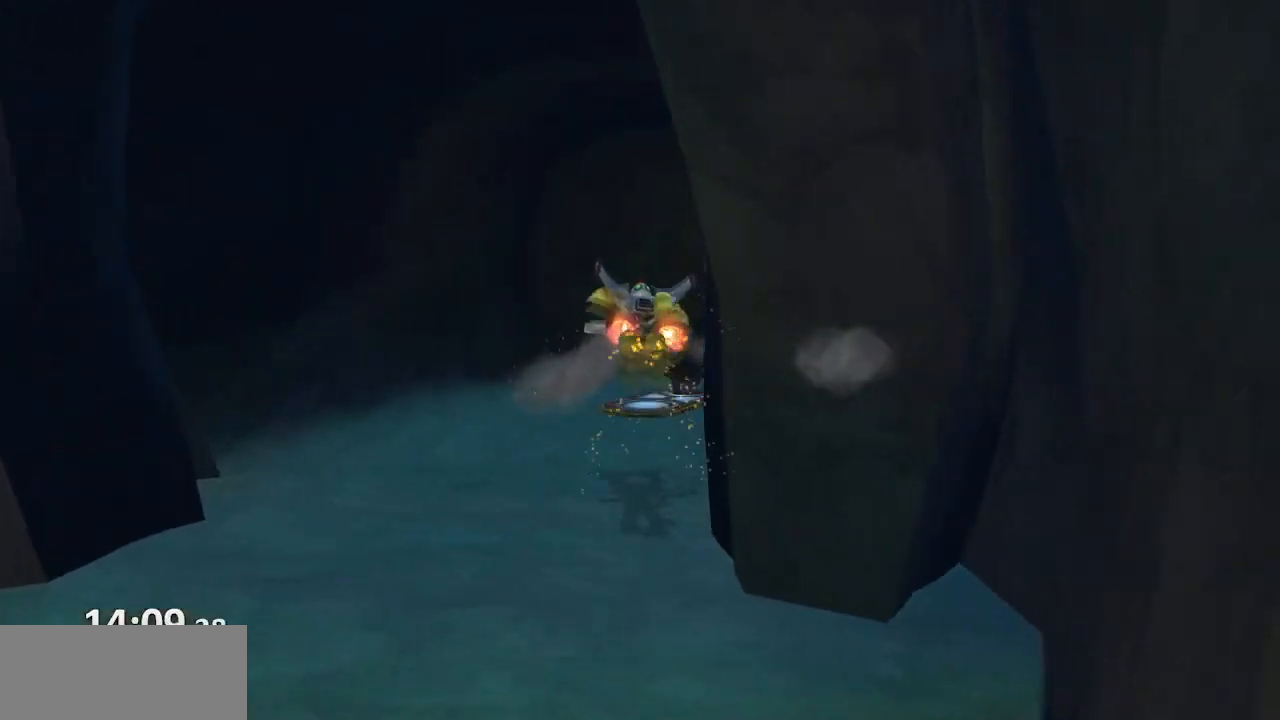
{"buttons": [], "left_stick": "left", "right_stick": "center", "events": [[150, "CROSS", "down"], [233, "CROSS", "up"], [483, "left_stick", "left"]]}
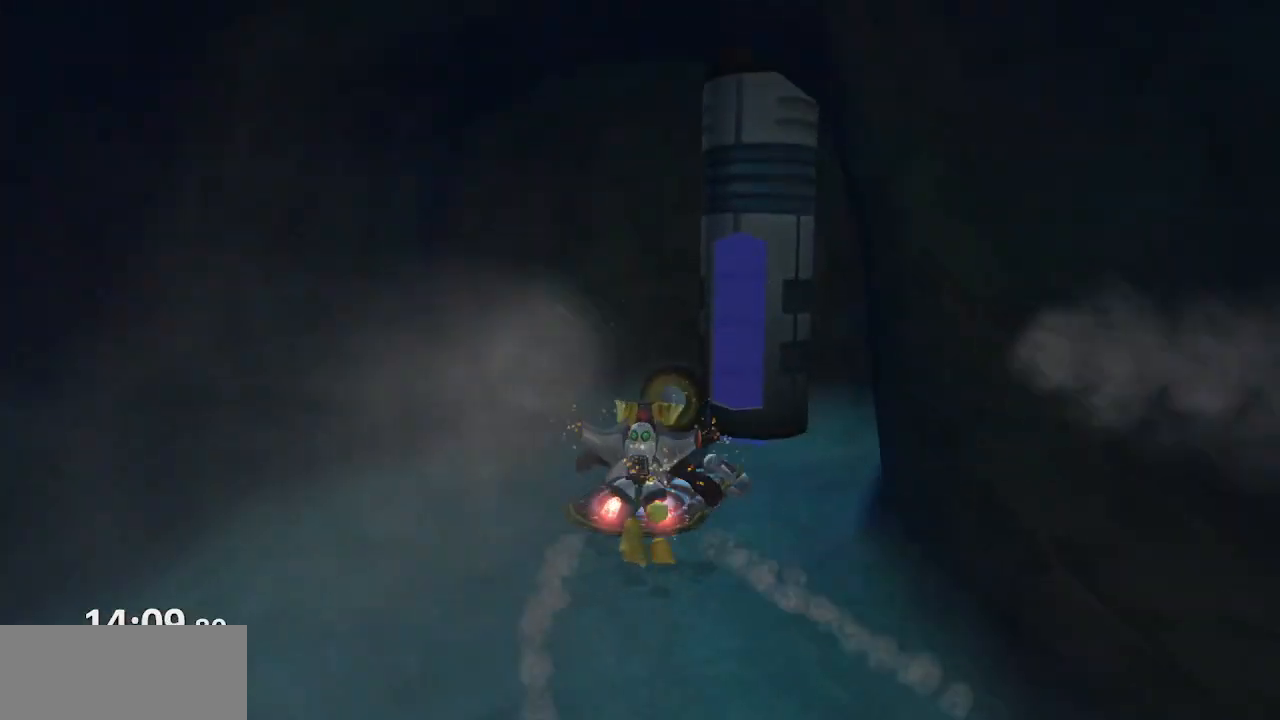
{"buttons": [], "left_stick": "center", "right_stick": "right", "events": [[117, "left_stick", "down"], [217, "L1", "down"], [250, "left_stick", "center"], [300, "L1", "up"], [350, "right_stick", "right"]]}
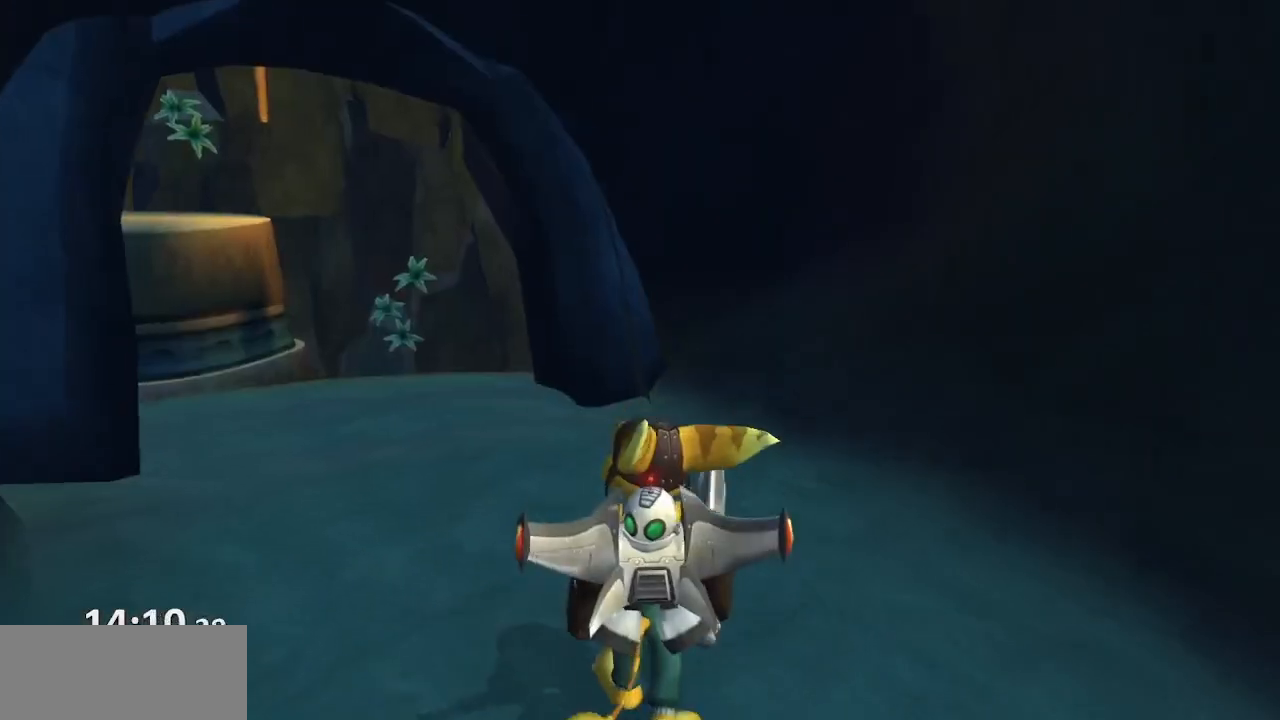
{"buttons": [], "left_stick": "down", "right_stick": "center", "events": [[167, "left_stick", "down-right"], [433, "left_stick", "down"], [467, "right_stick", "center"]]}
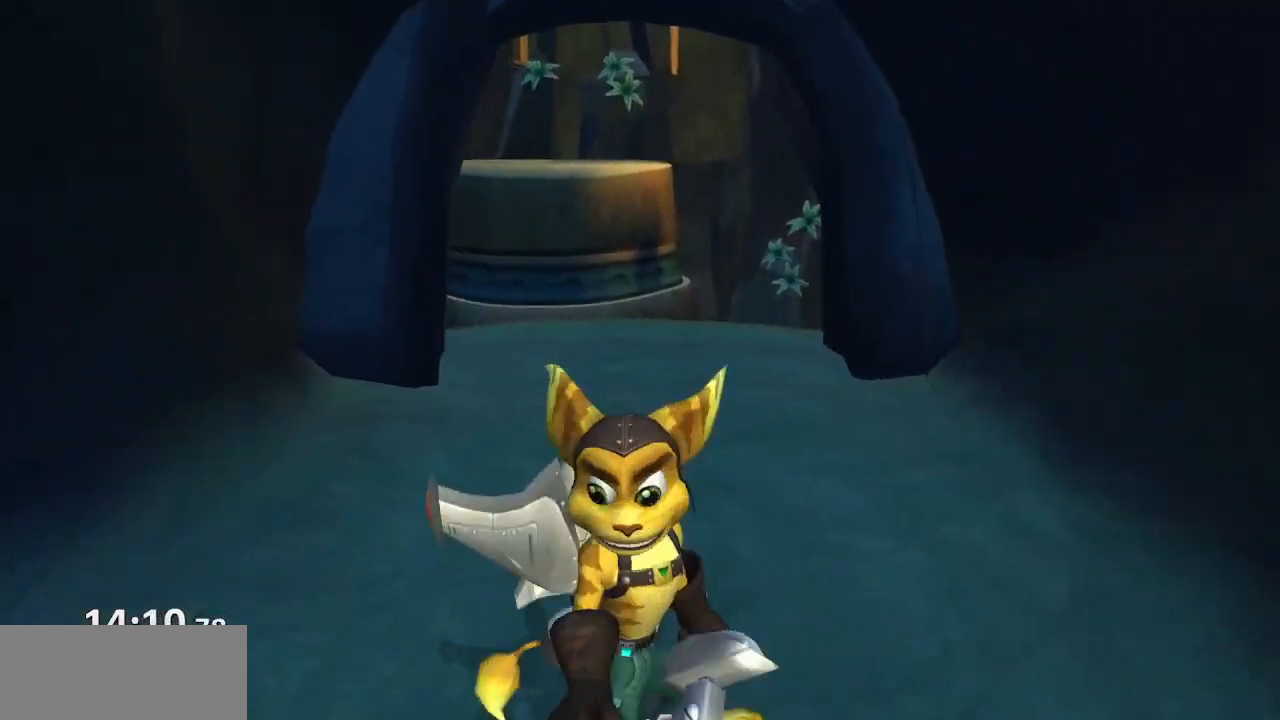
{"buttons": [], "left_stick": "up-left", "right_stick": "right", "events": [[283, "left_stick", "center"], [367, "left_stick", "up"], [433, "left_stick", "up-left"], [483, "right_stick", "right"]]}
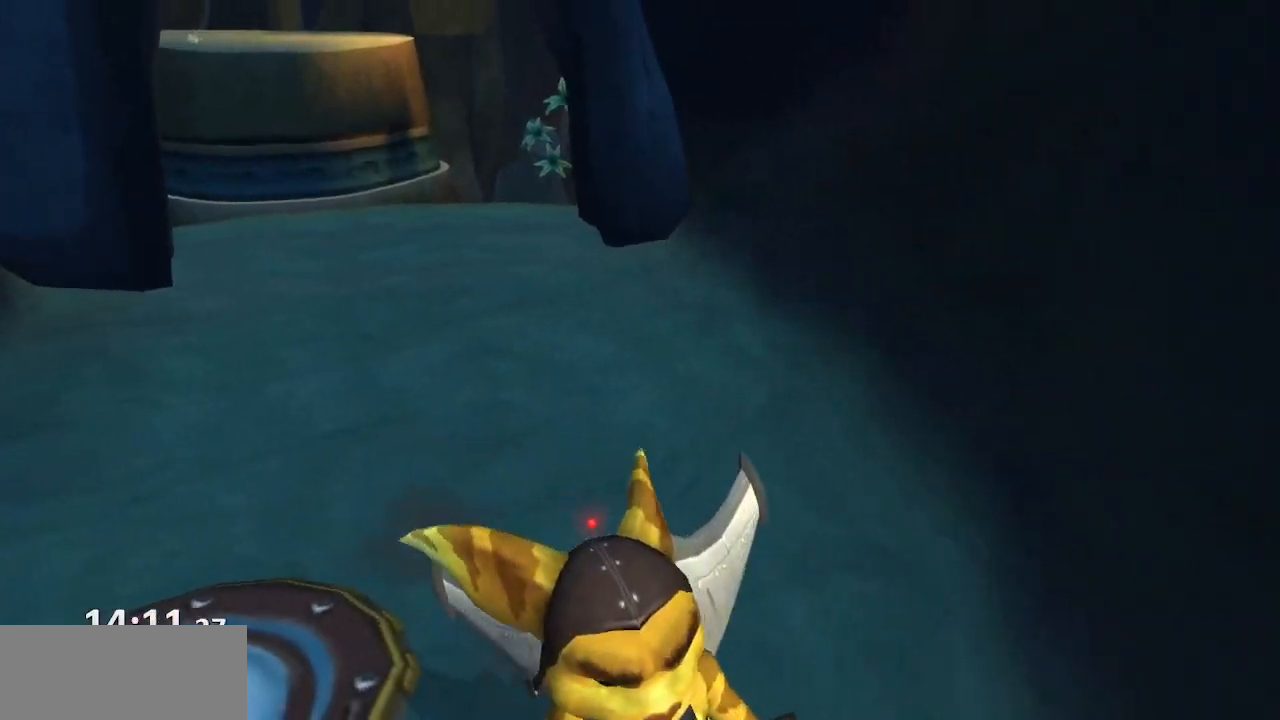
{"buttons": [], "left_stick": "up-left", "right_stick": "right", "events": [[50, "left_stick", "left"], [200, "left_stick", "center"], [367, "left_stick", "up-left"]]}
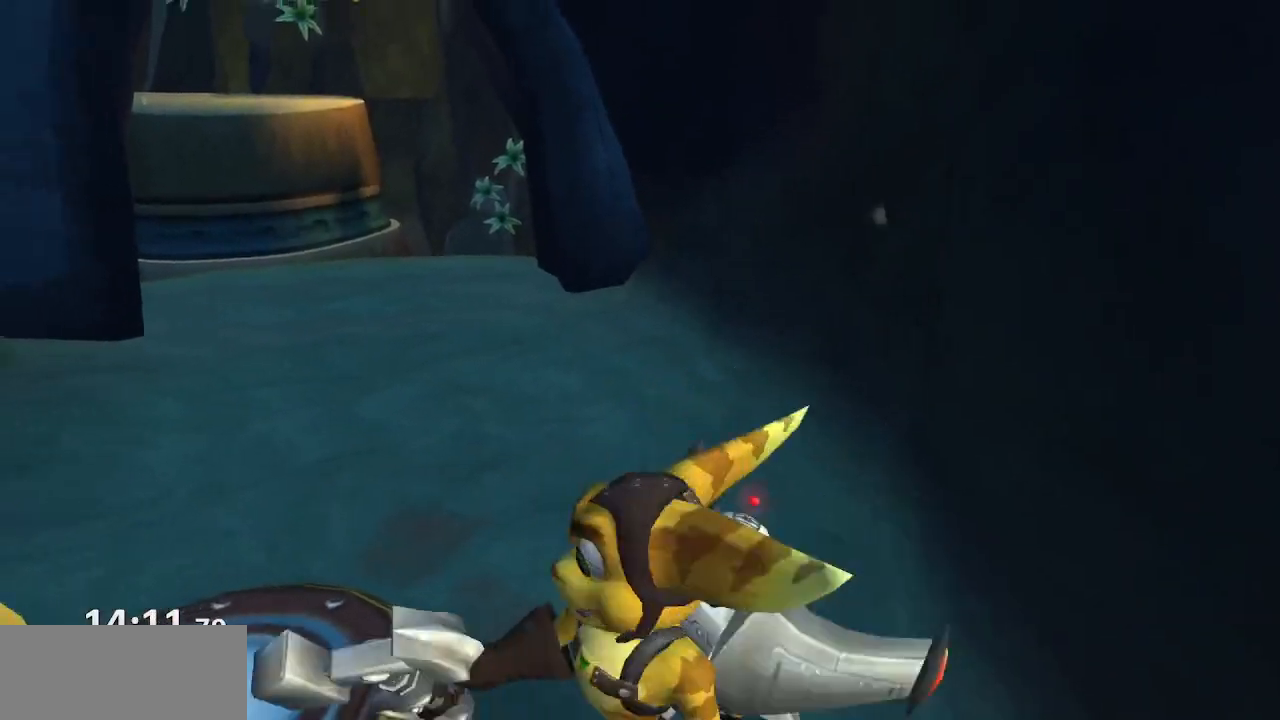
{"buttons": [], "left_stick": "up-left", "right_stick": "center", "events": [[117, "left_stick", "center"], [450, "right_stick", "center"], [500, "left_stick", "up-left"]]}
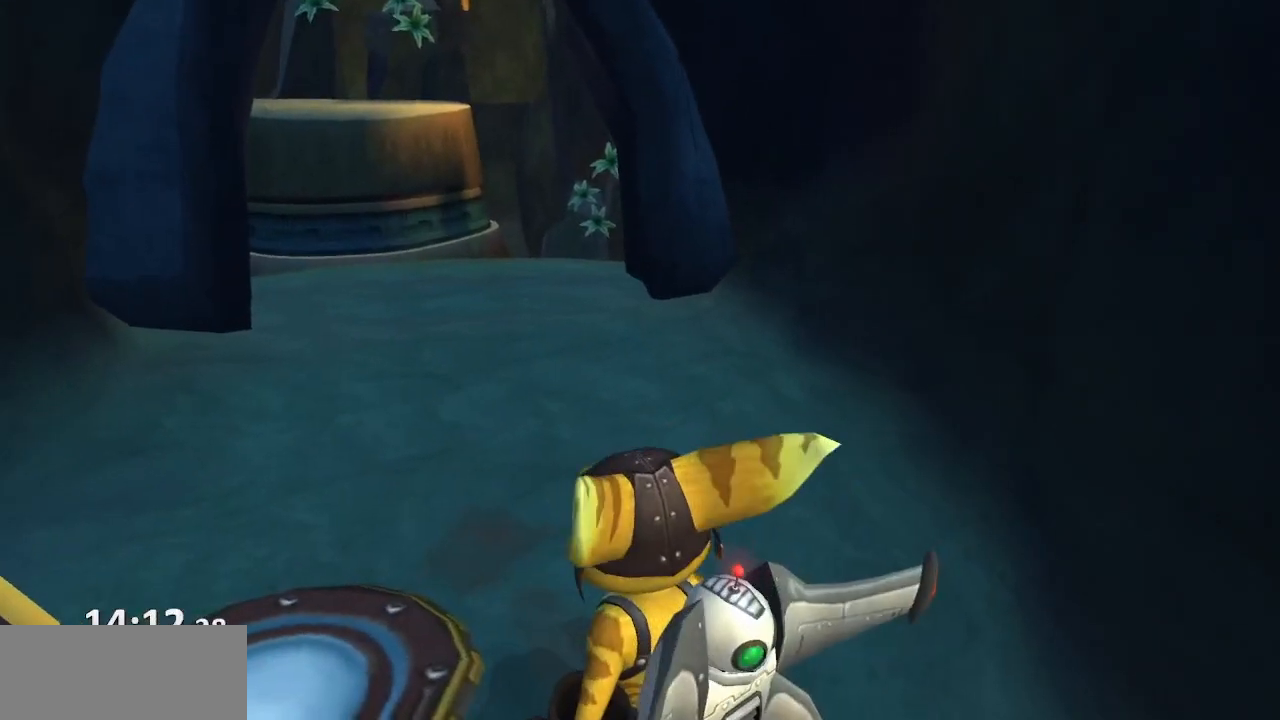
{"buttons": [], "left_stick": "center", "right_stick": "center", "events": [[267, "CROSS", "down"], [300, "R1", "down"], [383, "R1", "up"], [417, "CROSS", "up"], [450, "left_stick", "center"]]}
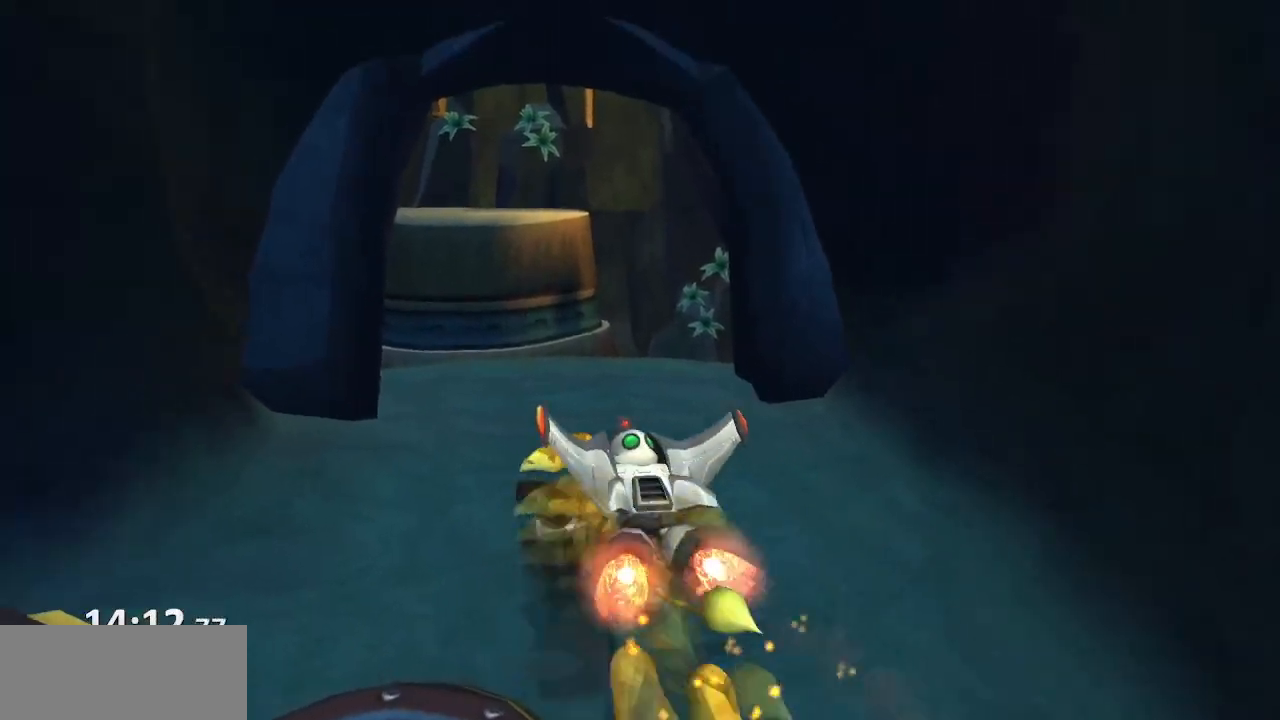
{"buttons": [], "left_stick": "center", "right_stick": "center", "events": []}
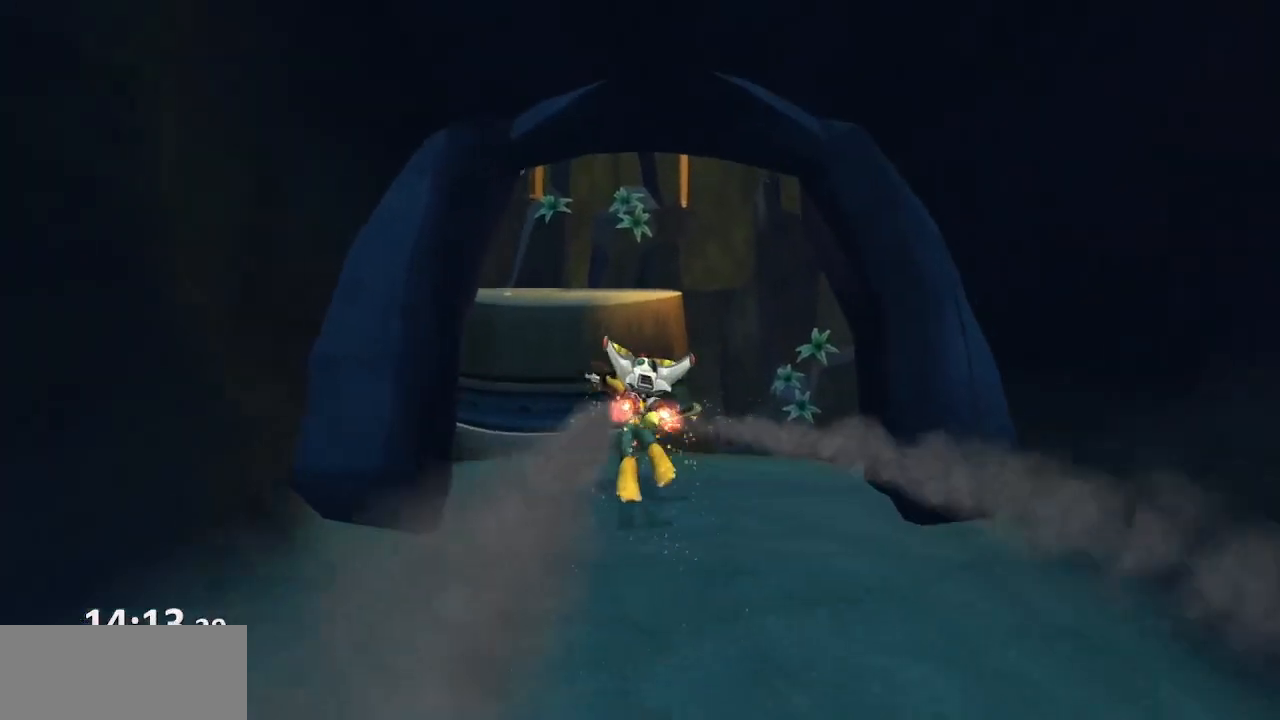
{"buttons": ["CROSS"], "left_stick": "center", "right_stick": "center", "events": [[100, "CROSS", "down"], [283, "CROSS", "up"], [450, "CROSS", "down"]]}
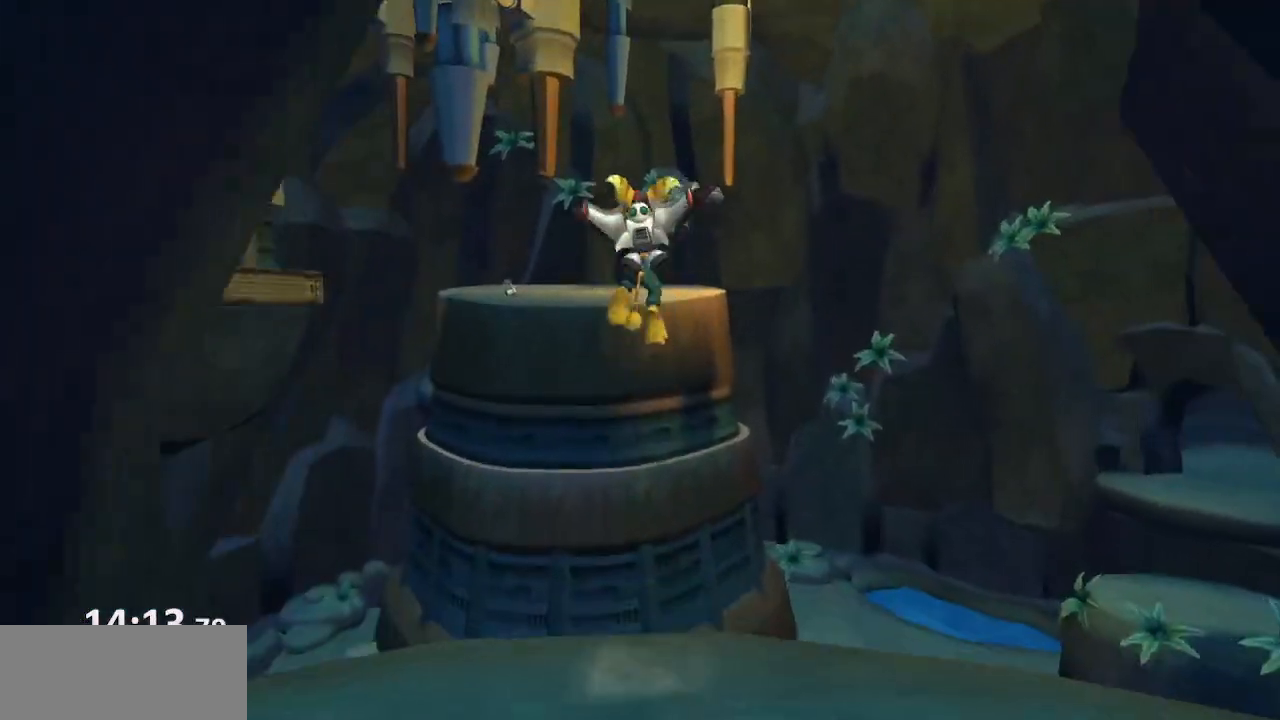
{"buttons": ["CROSS"], "left_stick": "center", "right_stick": "center", "events": [[83, "CROSS", "up"], [217, "R1", "down"], [367, "CROSS", "down"], [417, "R1", "up"]]}
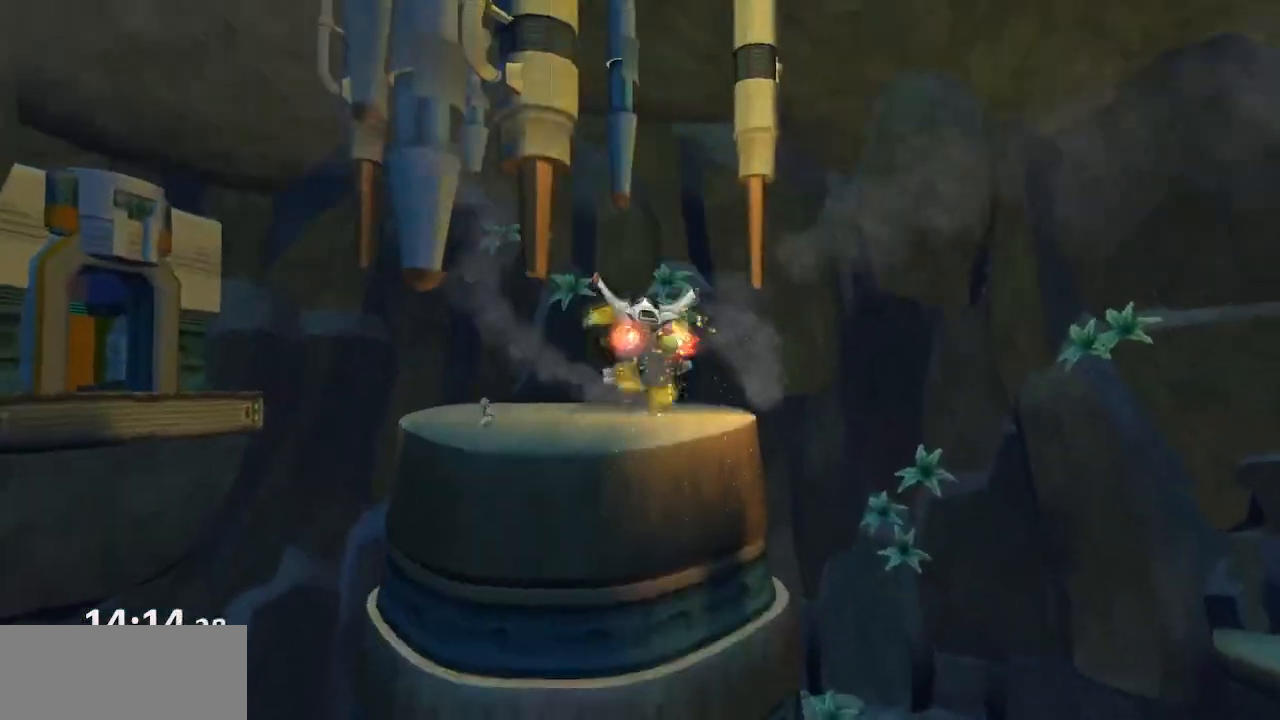
{"buttons": [], "left_stick": "up-left", "right_stick": "center", "events": [[333, "left_stick", "up"], [383, "CROSS", "up"], [383, "left_stick", "up-left"]]}
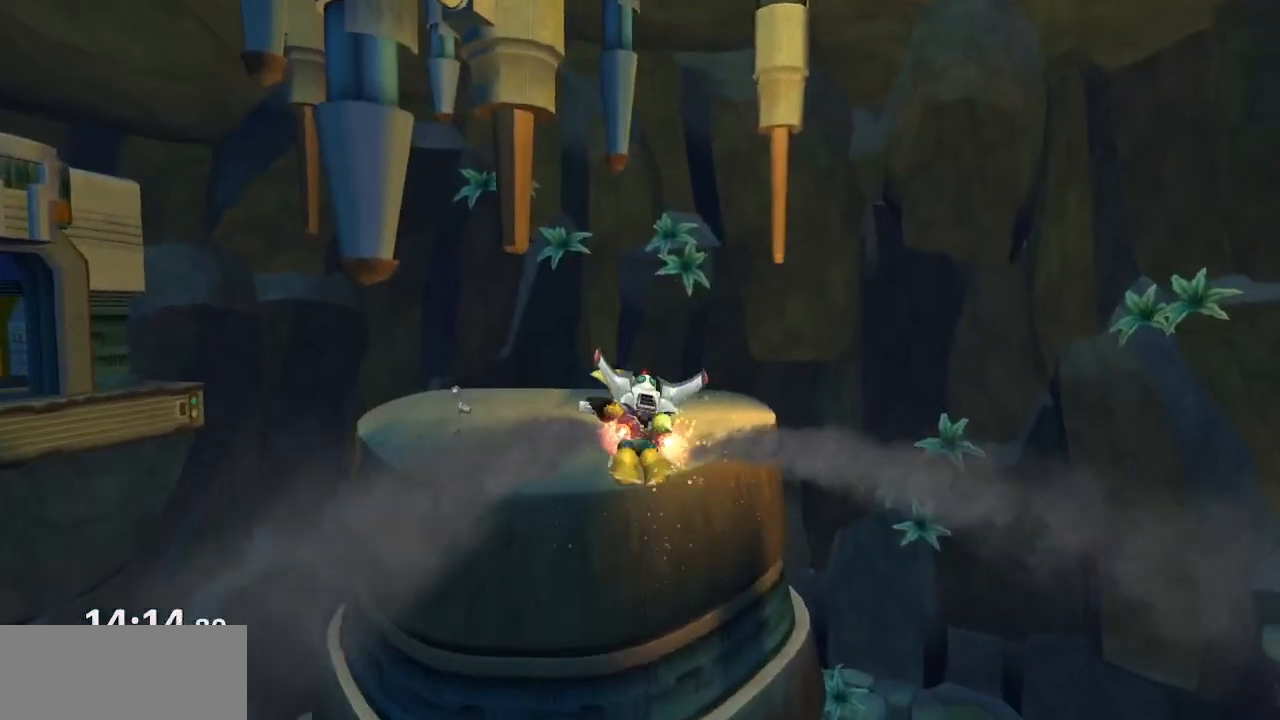
{"buttons": ["CROSS"], "left_stick": "up-left", "right_stick": "center", "events": [[183, "CROSS", "down"]]}
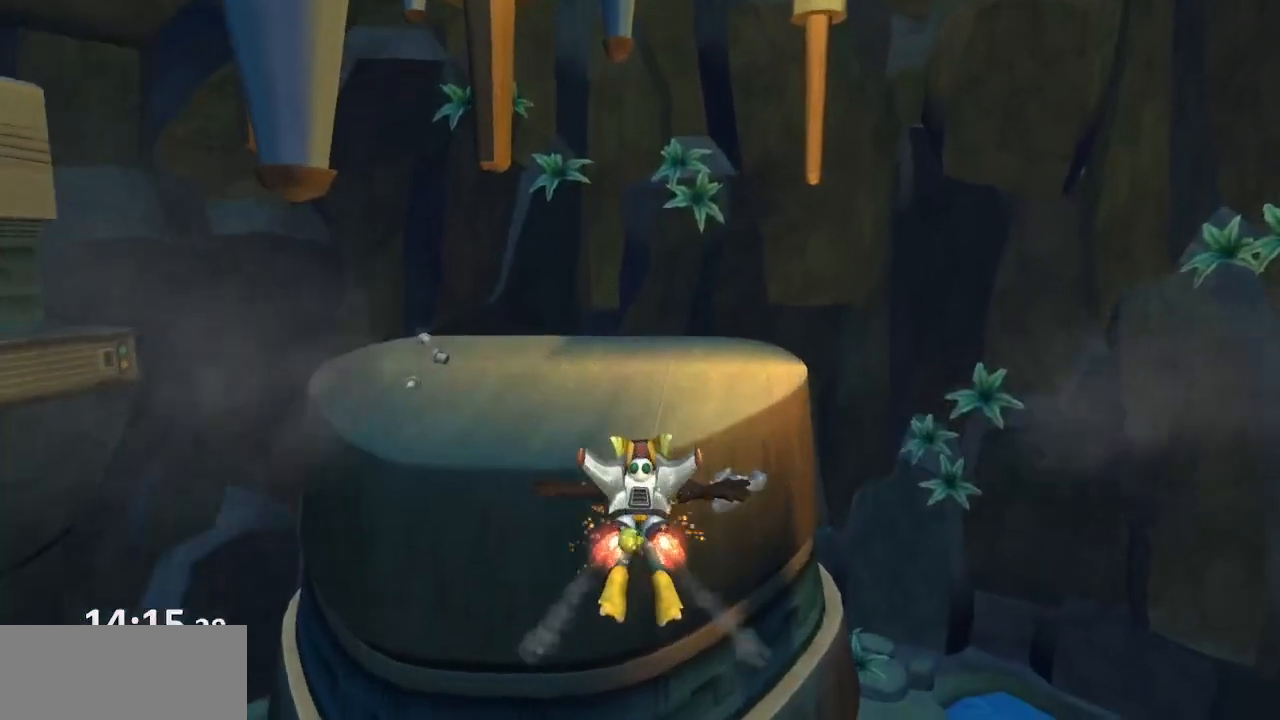
{"buttons": ["CROSS"], "left_stick": "up-left", "right_stick": "center", "events": []}
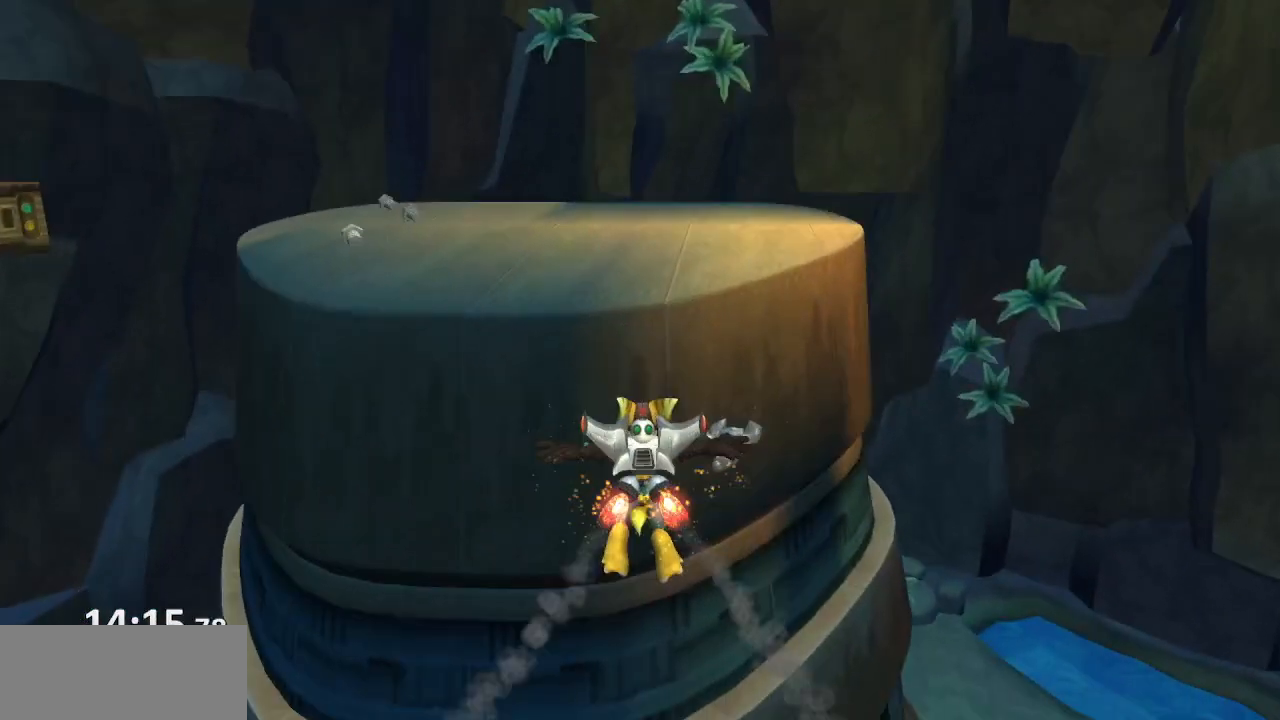
{"buttons": ["CROSS"], "left_stick": "down", "right_stick": "up-right", "events": [[100, "CROSS", "up"], [167, "left_stick", "down-left"], [200, "right_stick", "up-right"], [233, "CROSS", "down"], [283, "left_stick", "down"]]}
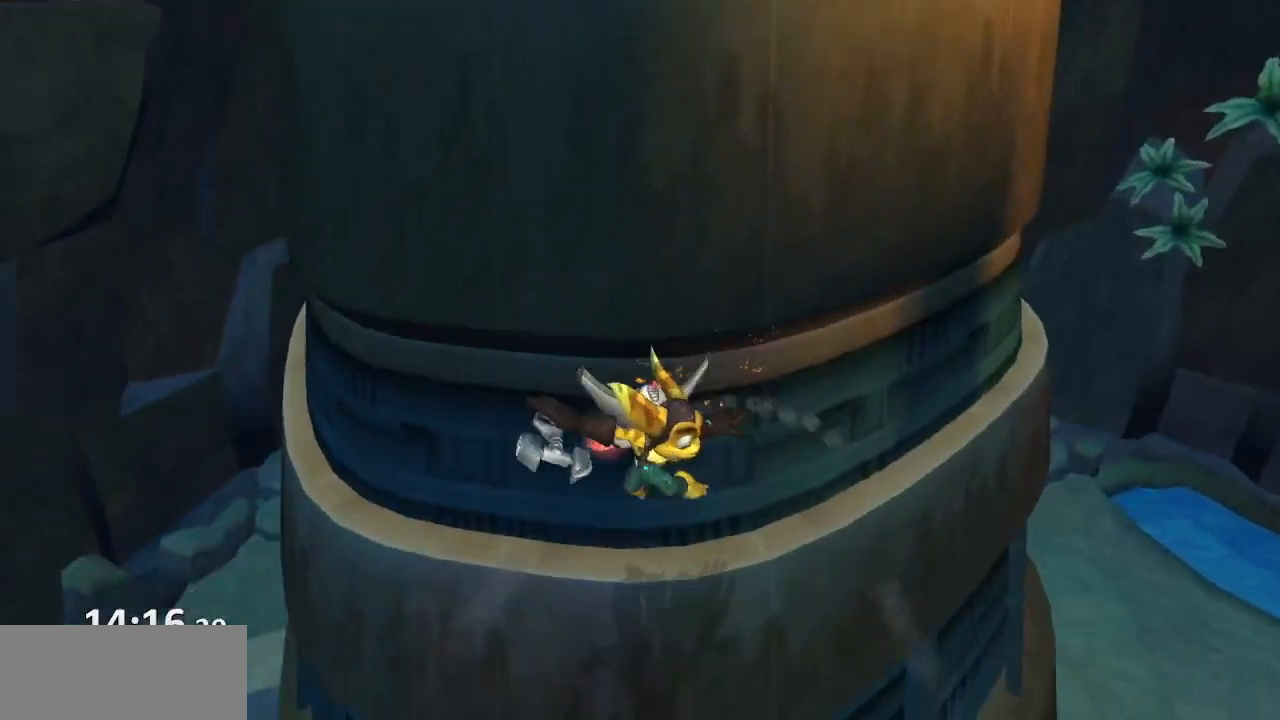
{"buttons": ["CROSS"], "left_stick": "center", "right_stick": "up-right", "events": [[400, "left_stick", "center"]]}
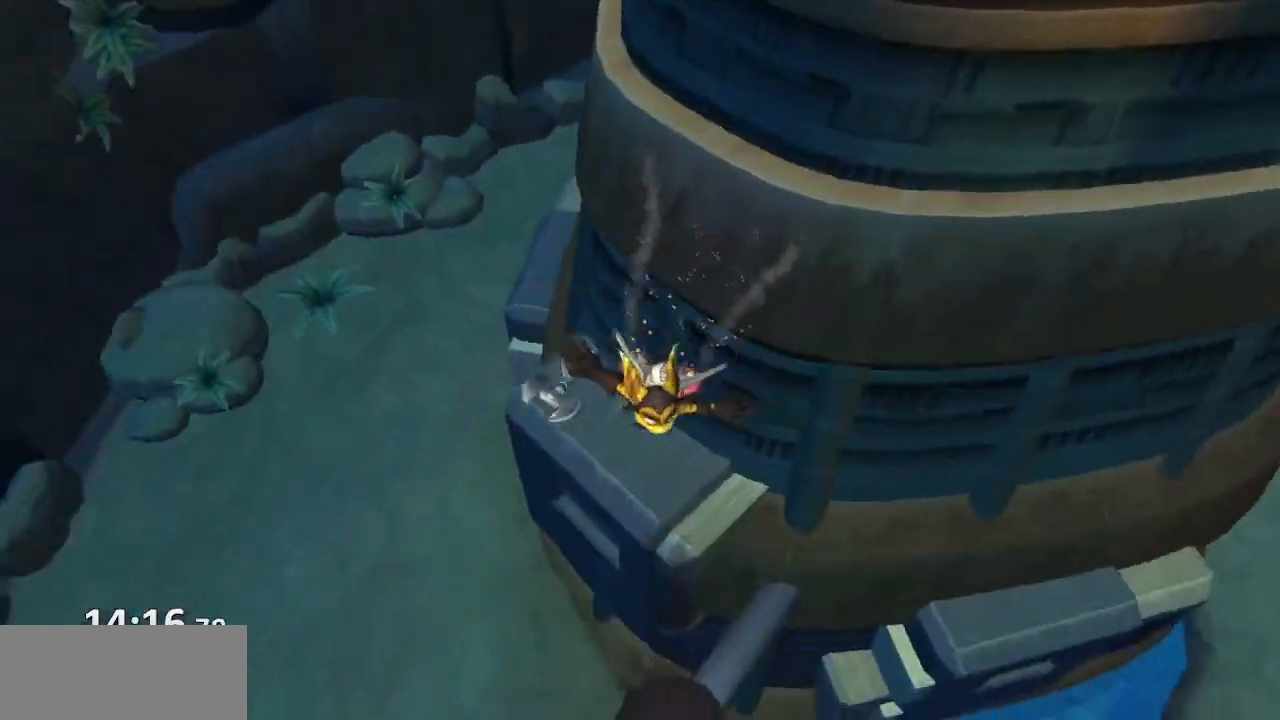
{"buttons": ["CROSS"], "left_stick": "center", "right_stick": "center", "events": [[383, "left_stick", "down-right"], [483, "left_stick", "center"], [500, "right_stick", "center"]]}
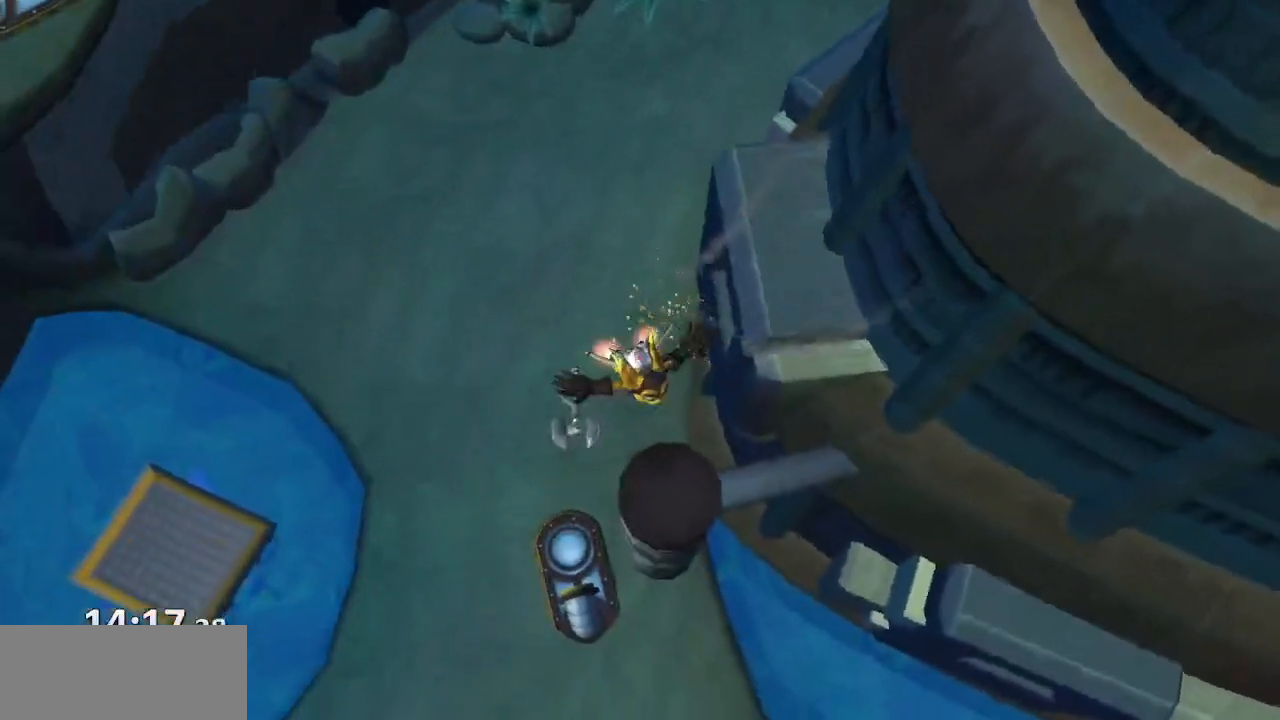
{"buttons": [], "left_stick": "center", "right_stick": "center", "events": [[317, "left_stick", "up-right"], [417, "left_stick", "center"], [500, "CROSS", "up"]]}
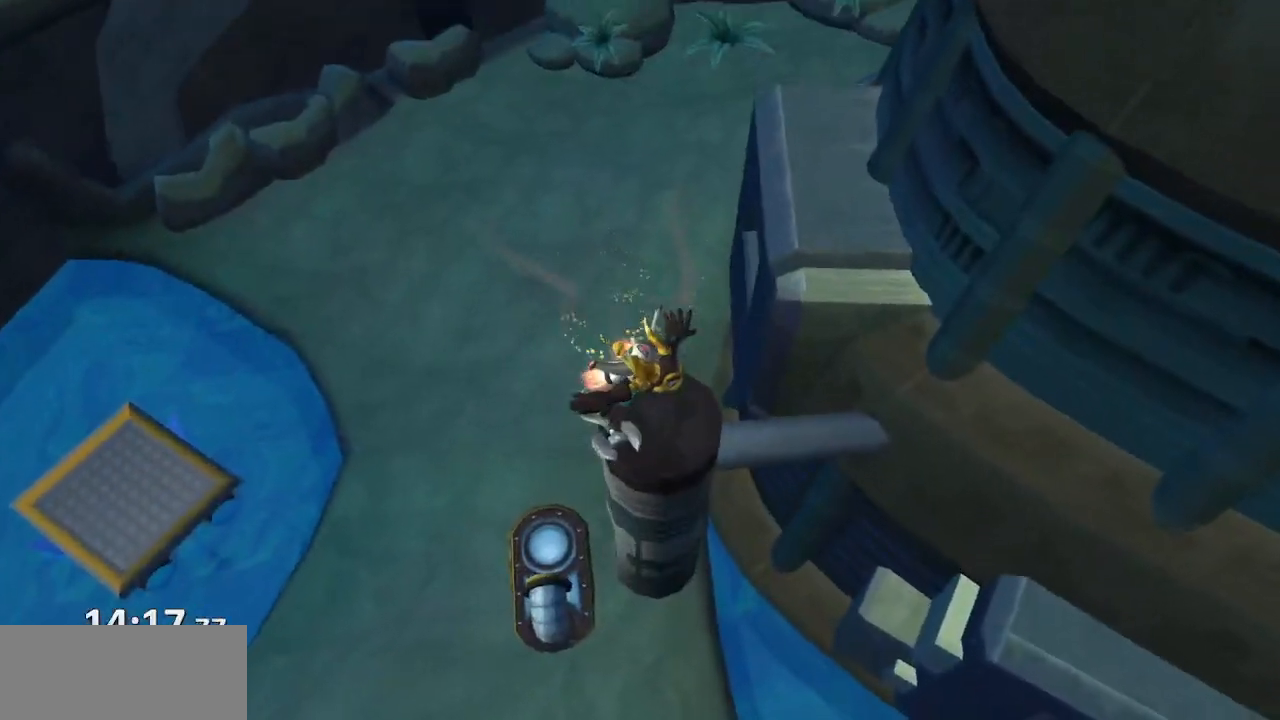
{"buttons": [], "left_stick": "up-left", "right_stick": "right", "events": [[200, "right_stick", "right"], [450, "left_stick", "up-left"]]}
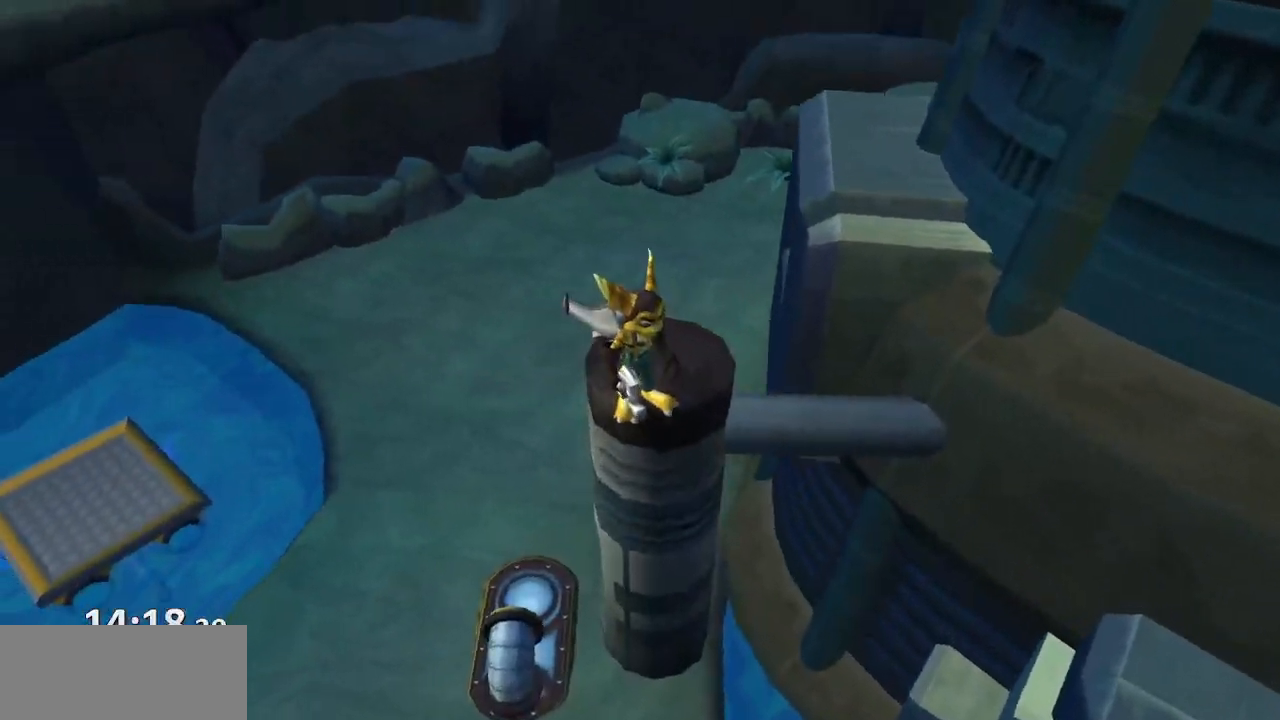
{"buttons": ["CROSS"], "left_stick": "up-left", "right_stick": "center", "events": [[83, "right_stick", "center"], [317, "CROSS", "down"]]}
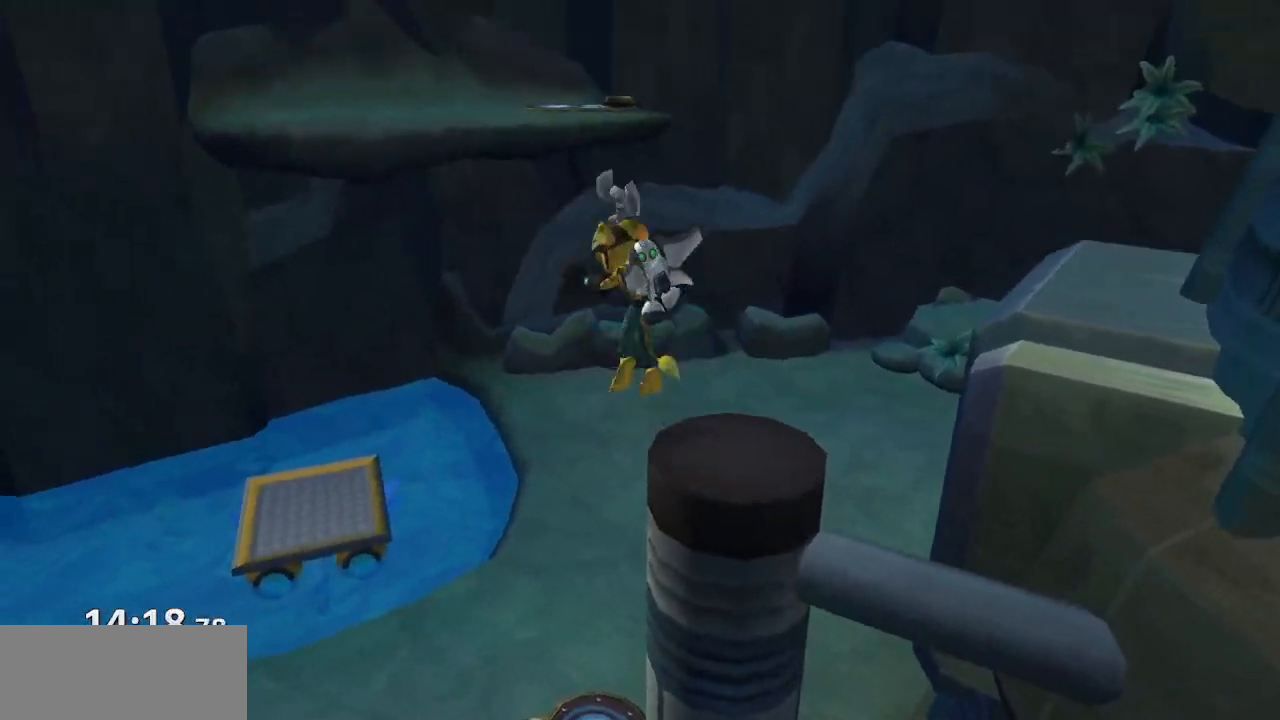
{"buttons": ["R1"], "left_stick": "center", "right_stick": "center", "events": [[33, "CROSS", "up"], [183, "CROSS", "down"], [333, "CROSS", "up"], [400, "left_stick", "center"], [450, "R1", "down"]]}
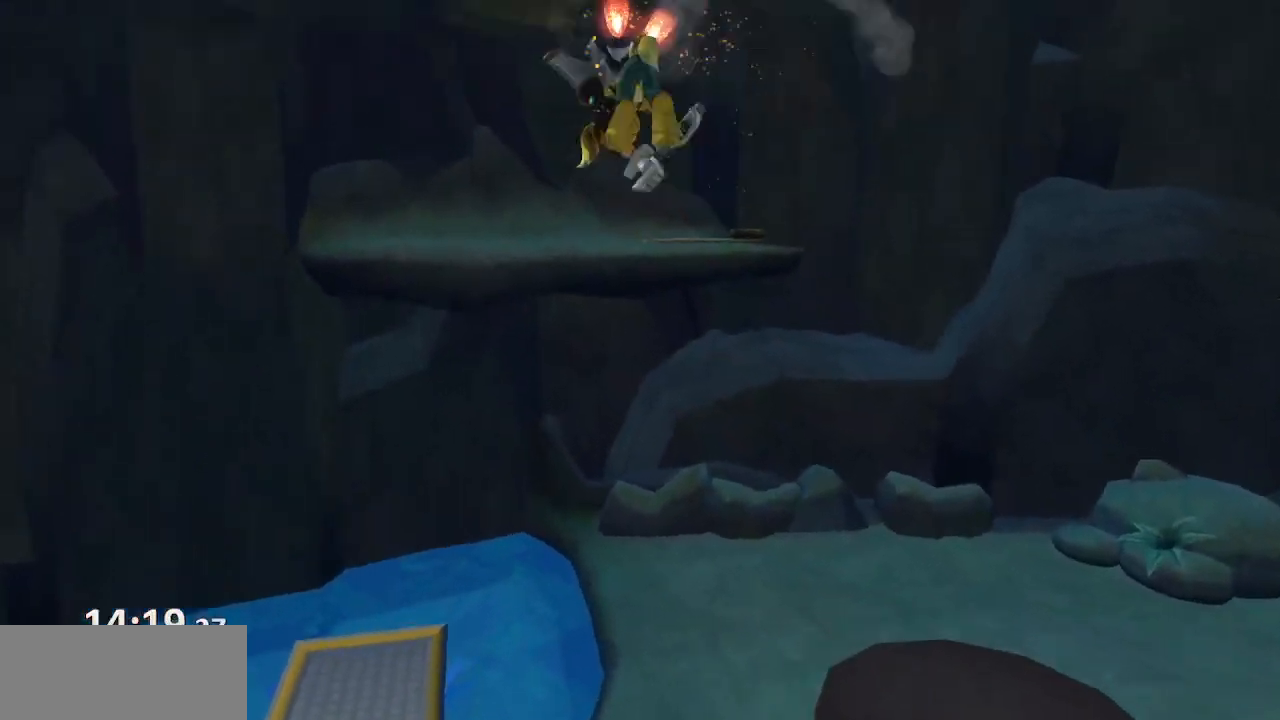
{"buttons": [], "left_stick": "up", "right_stick": "center", "events": [[33, "CROSS", "down"], [117, "R1", "up"], [383, "left_stick", "up"], [467, "CROSS", "up"]]}
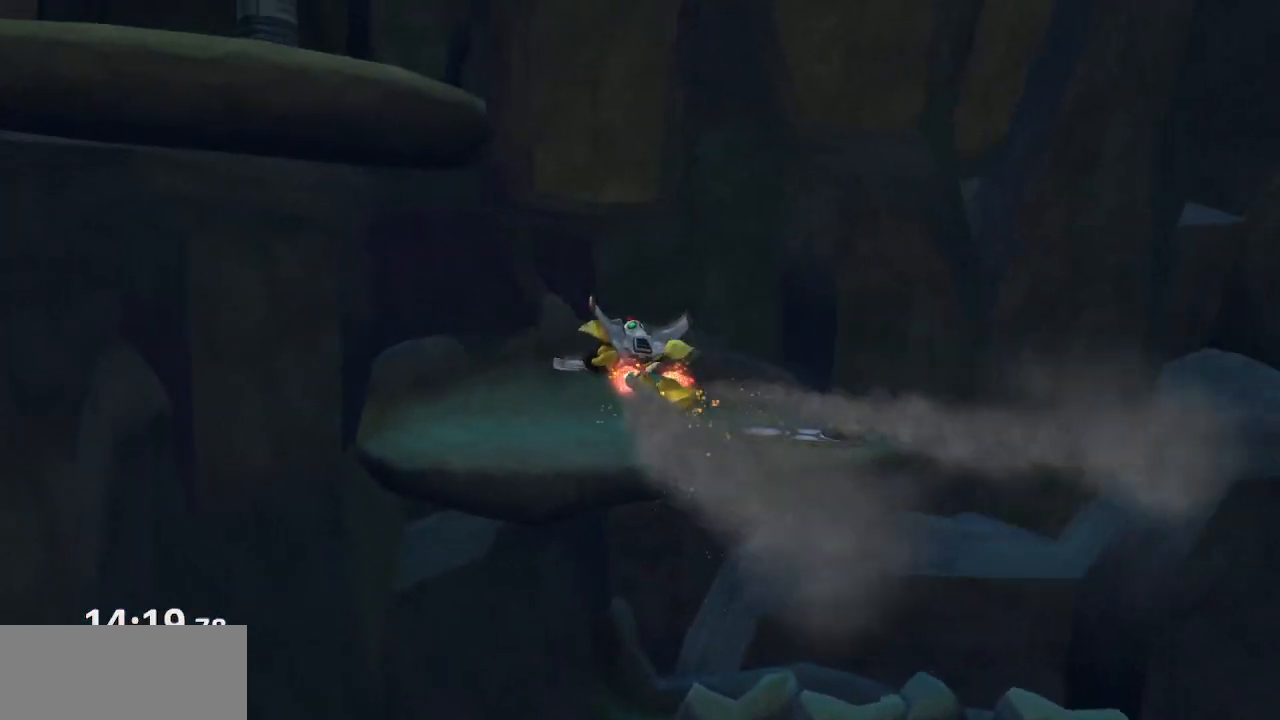
{"buttons": ["CROSS"], "left_stick": "up", "right_stick": "center", "events": [[383, "CROSS", "down"]]}
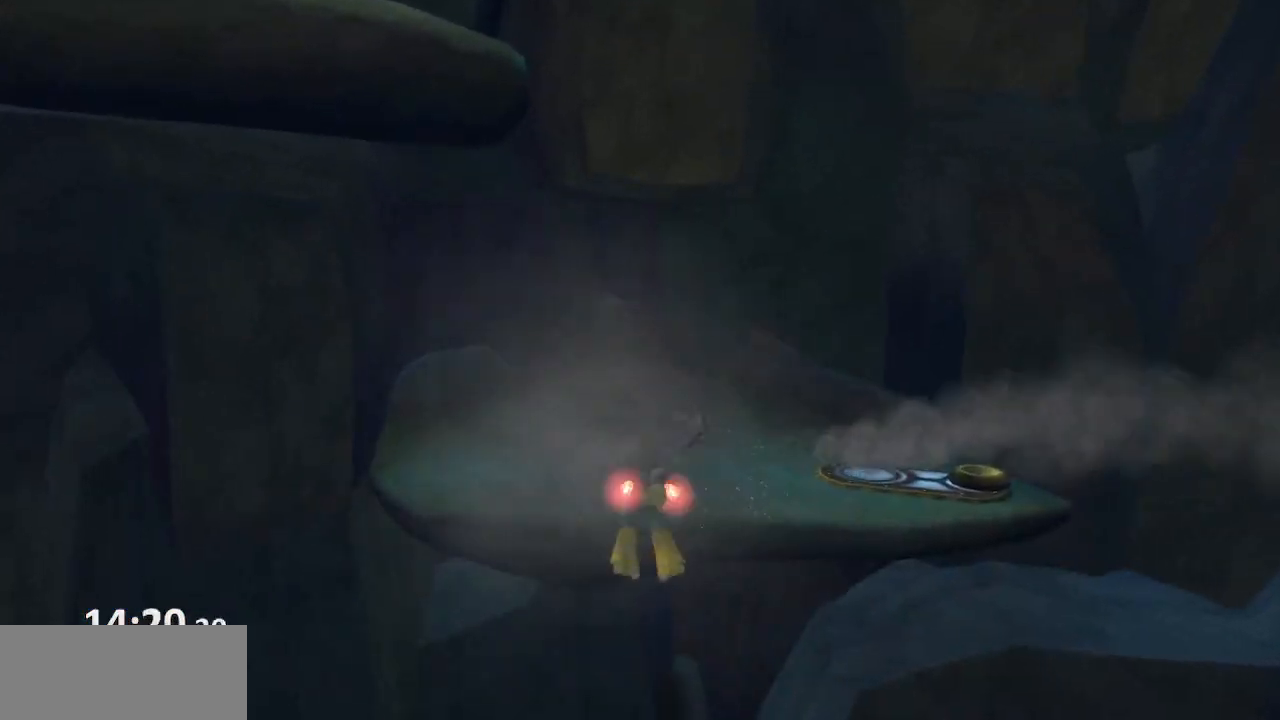
{"buttons": ["CROSS"], "left_stick": "up", "right_stick": "center", "events": []}
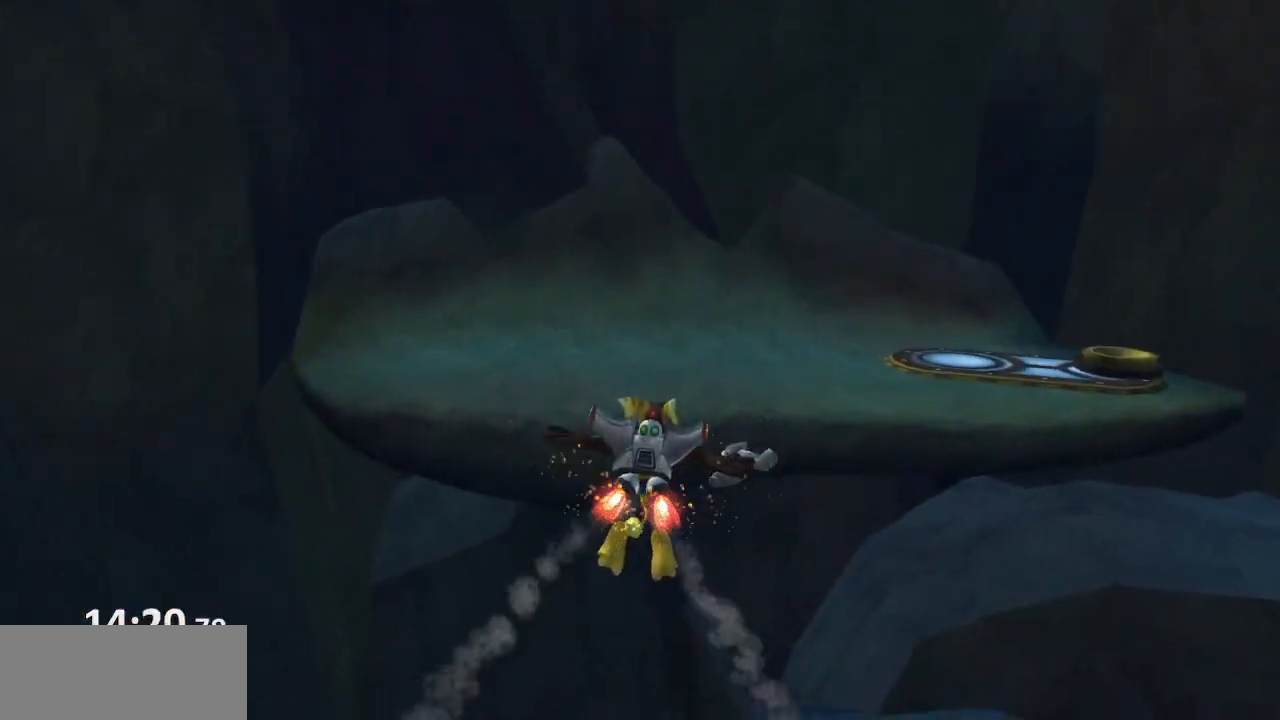
{"buttons": [], "left_stick": "up", "right_stick": "center", "events": [[183, "CROSS", "up"], [250, "CROSS", "down"], [367, "CROSS", "up"], [400, "CROSS", "down"], [500, "CROSS", "up"]]}
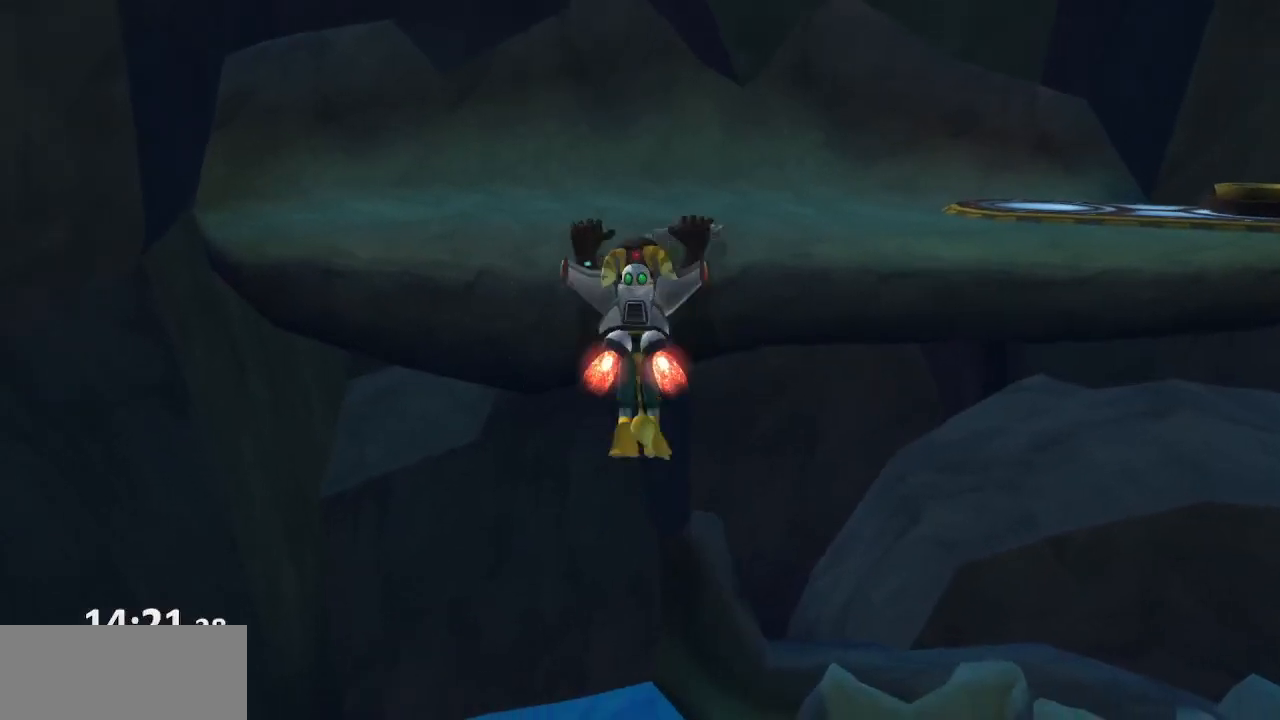
{"buttons": [], "left_stick": "right", "right_stick": "center", "events": [[67, "left_stick", "up-right"], [500, "left_stick", "right"]]}
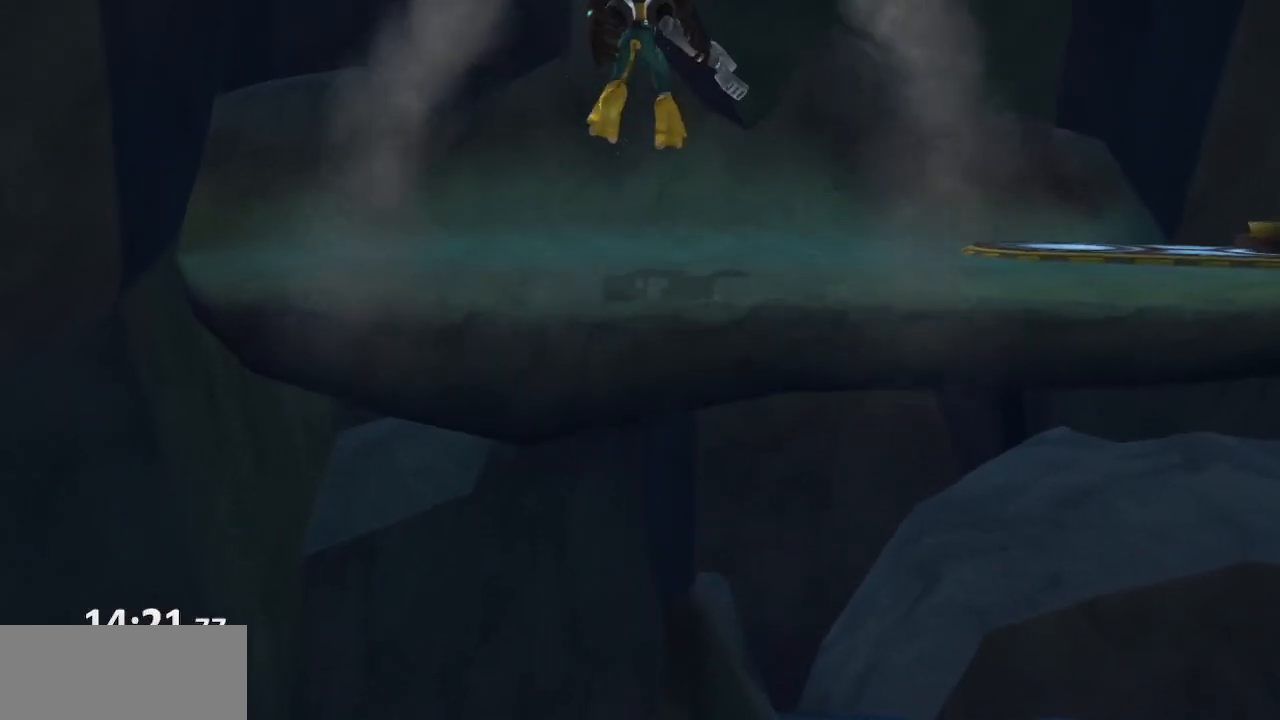
{"buttons": ["CROSS"], "left_stick": "up-right", "right_stick": "right", "events": [[167, "left_stick", "up-right"], [167, "right_stick", "right"], [400, "CROSS", "down"]]}